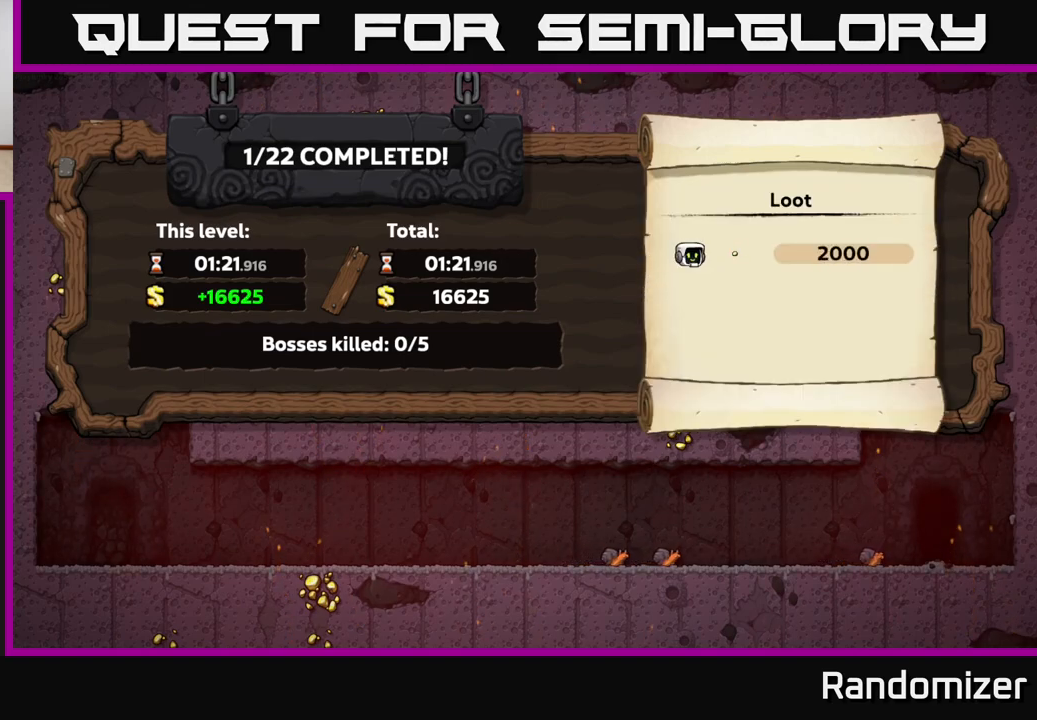
Gameplay with a controller (Xbox layout); each line is a JSON object with the inputs held at the frame after it. "events" lists button and stick changes between this image and that frame as [ms after this image, input, new state], when the widget could be followed in between.
{"buttons": ["A"], "left_stick": "center", "right_stick": "center", "events": [[467, "A", "down"]]}
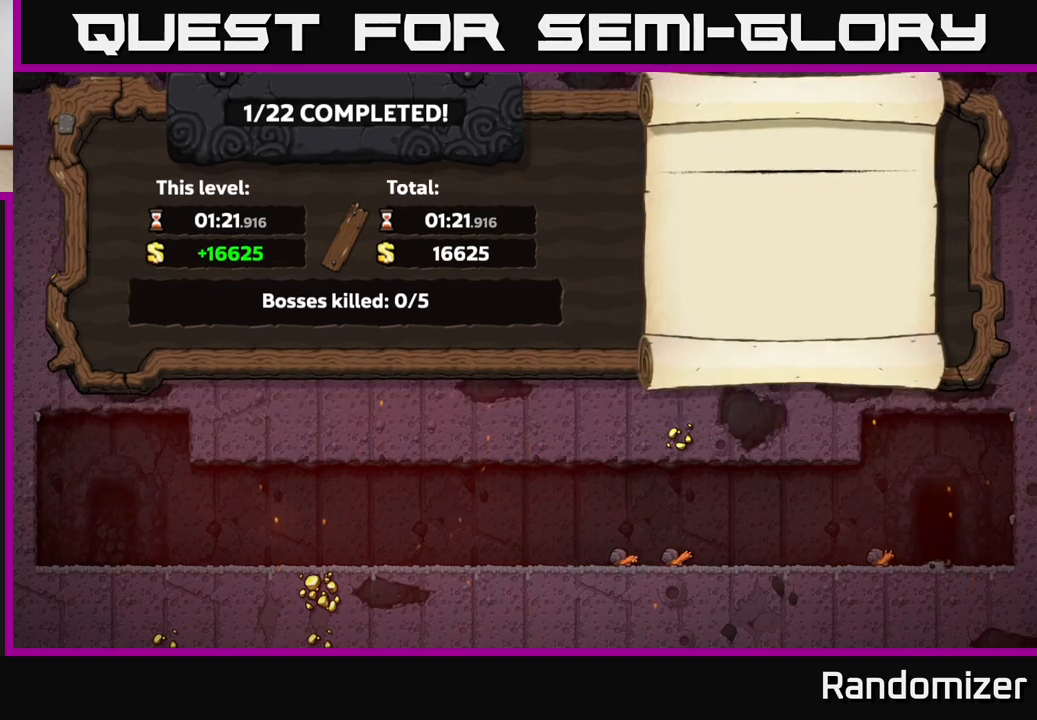
{"buttons": [], "left_stick": "center", "right_stick": "center", "events": [[83, "A", "up"]]}
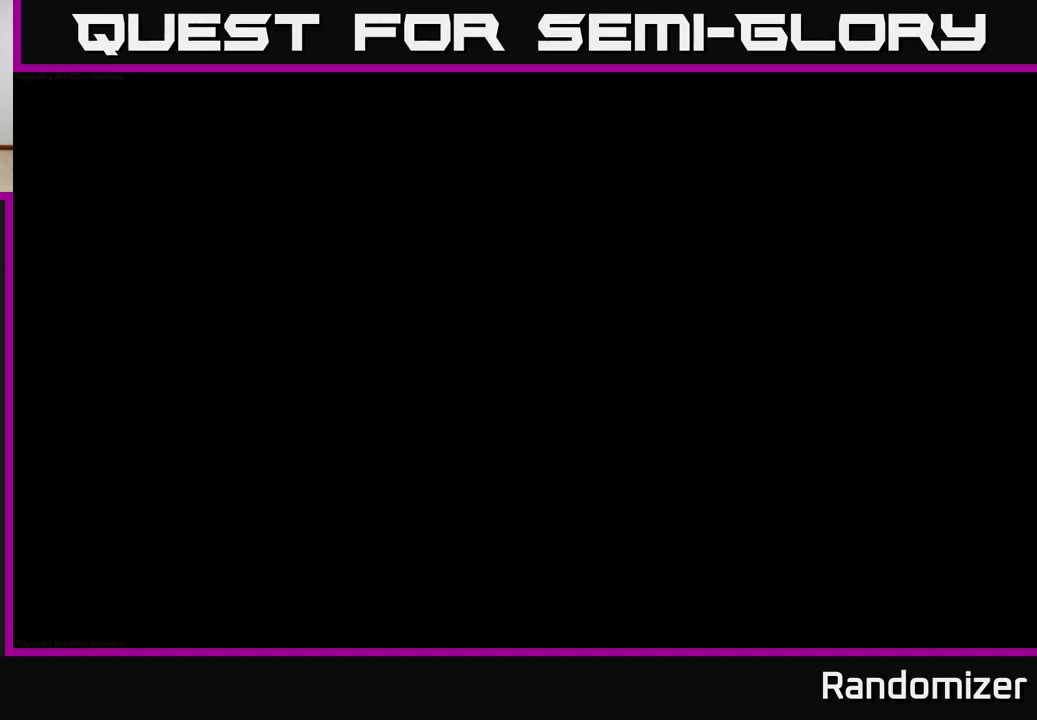
{"buttons": [], "left_stick": "center", "right_stick": "center", "events": []}
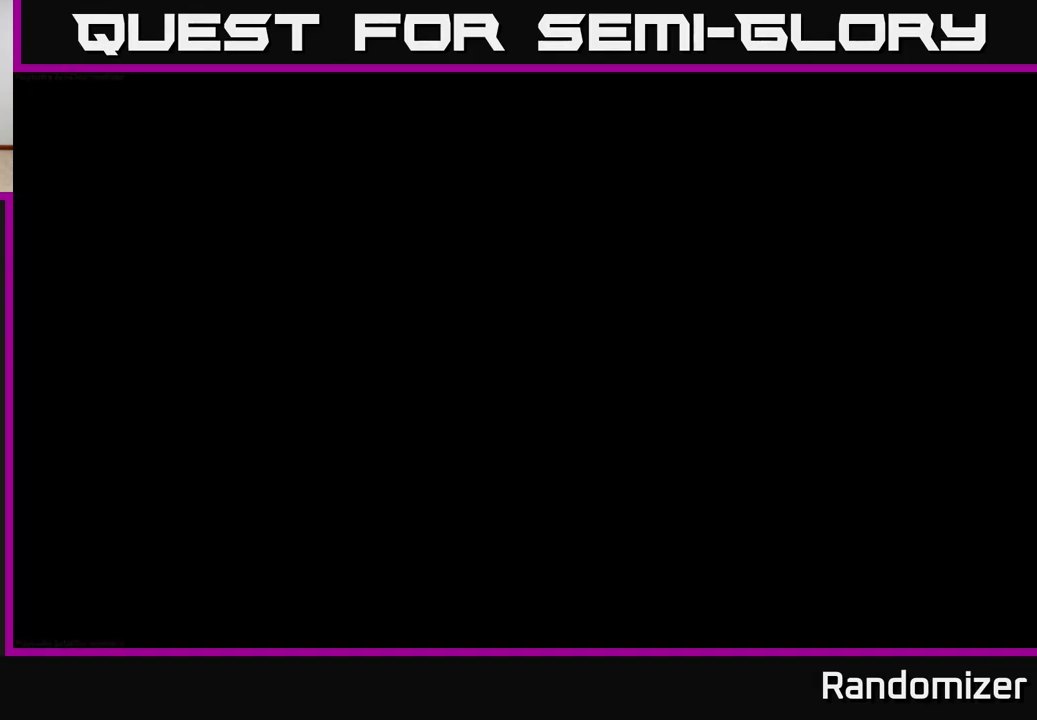
{"buttons": [], "left_stick": "center", "right_stick": "center", "events": []}
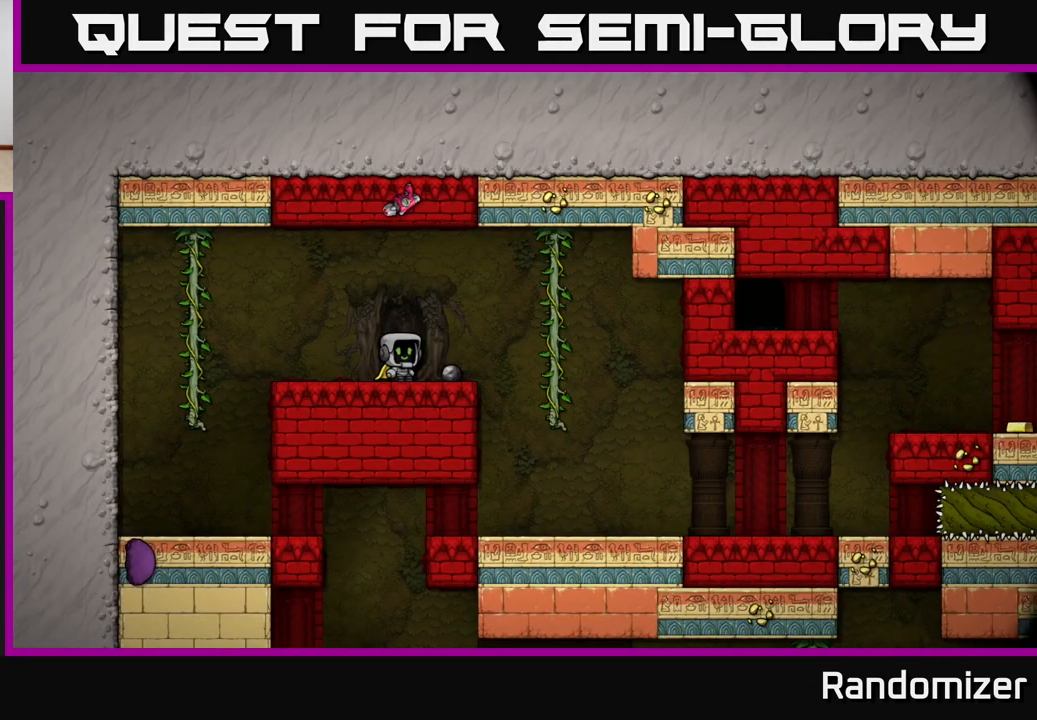
{"buttons": [], "left_stick": "right", "right_stick": "center", "events": [[400, "left_stick", "right"]]}
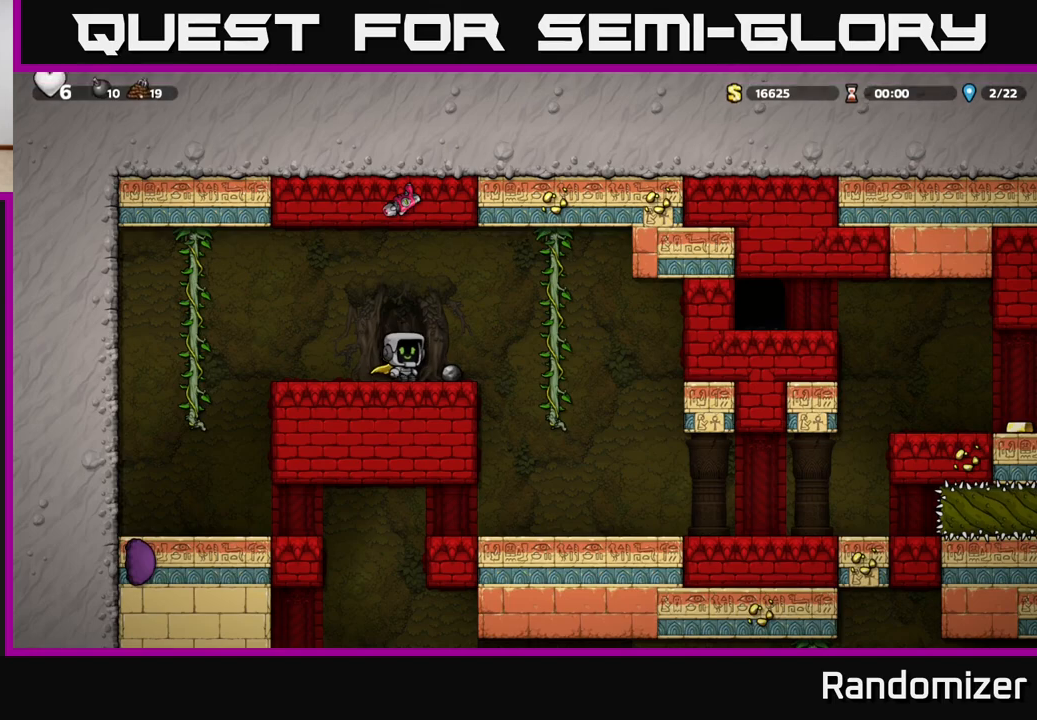
{"buttons": [], "left_stick": "center", "right_stick": "center", "events": [[17, "A", "down"], [200, "left_stick", "left"], [233, "A", "up"], [400, "left_stick", "center"]]}
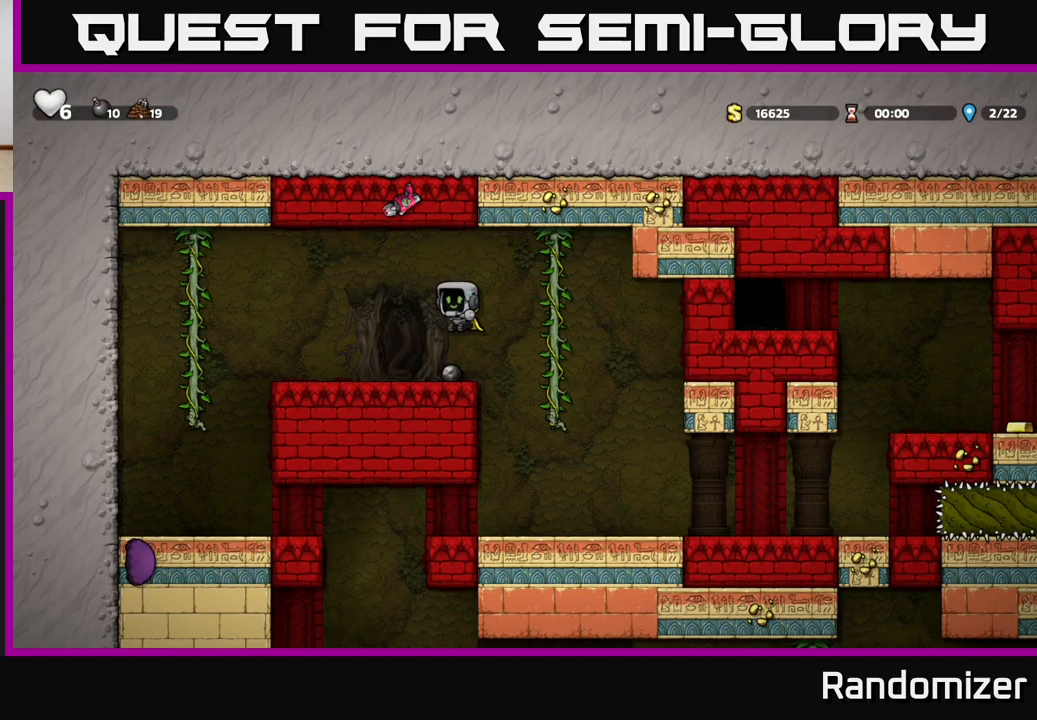
{"buttons": [], "left_stick": "down-left", "right_stick": "center", "events": [[300, "left_stick", "down-left"]]}
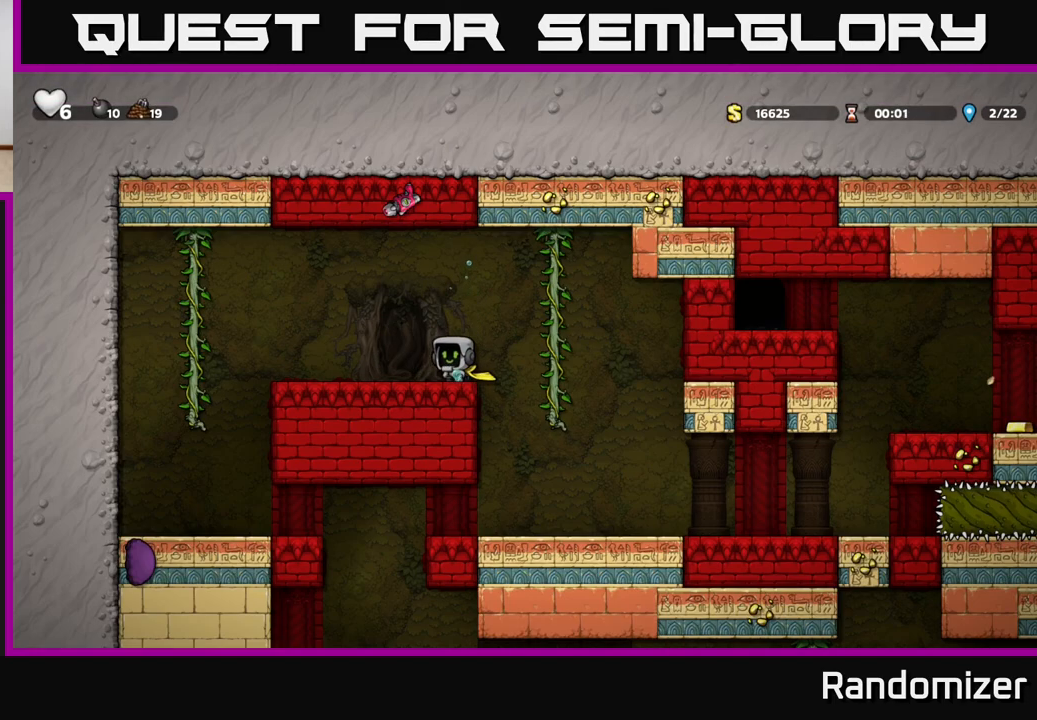
{"buttons": [], "left_stick": "right", "right_stick": "center", "events": [[50, "X", "down"], [150, "X", "up"], [183, "left_stick", "down-right"], [233, "left_stick", "right"]]}
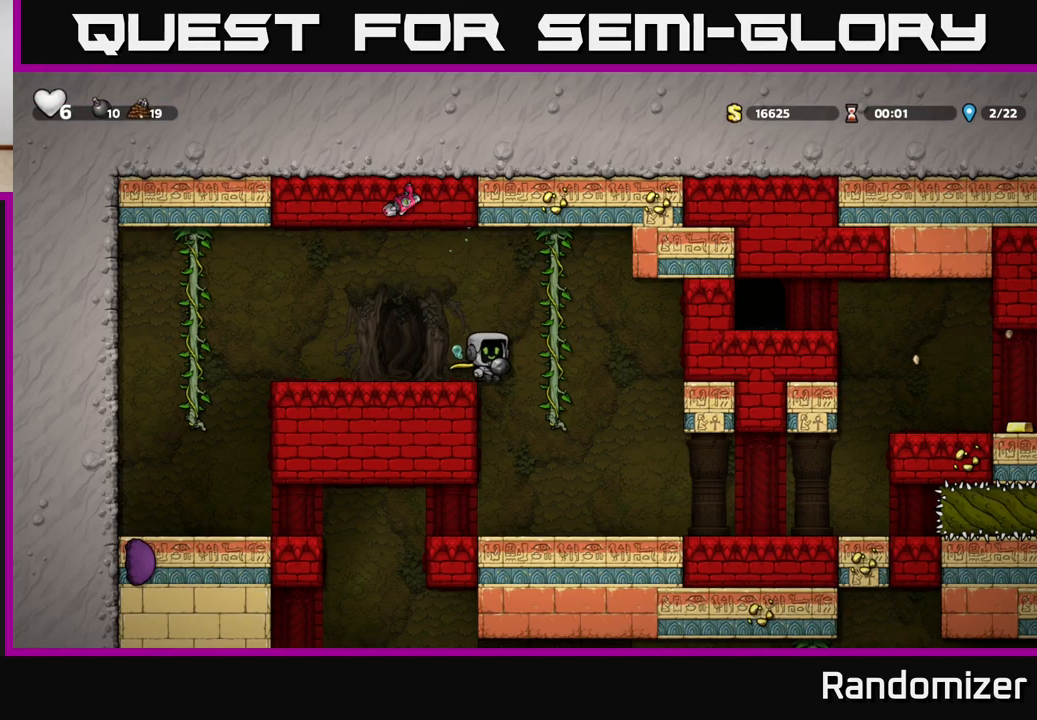
{"buttons": [], "left_stick": "right", "right_stick": "center", "events": [[267, "left_stick", "center"], [450, "left_stick", "right"]]}
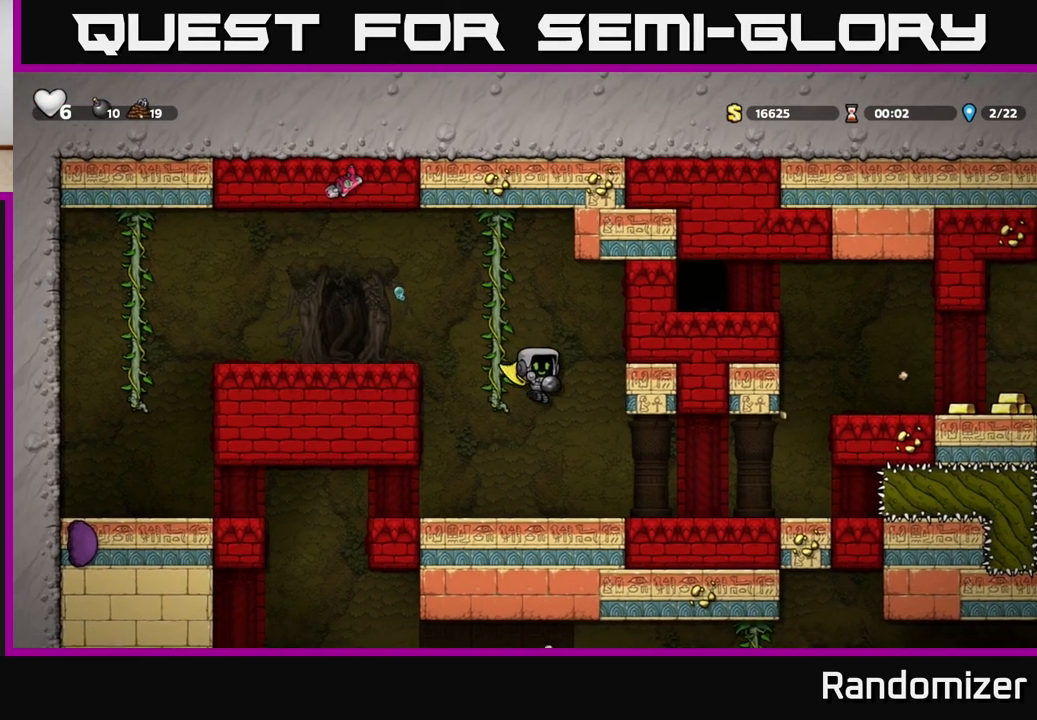
{"buttons": [], "left_stick": "right", "right_stick": "center", "events": []}
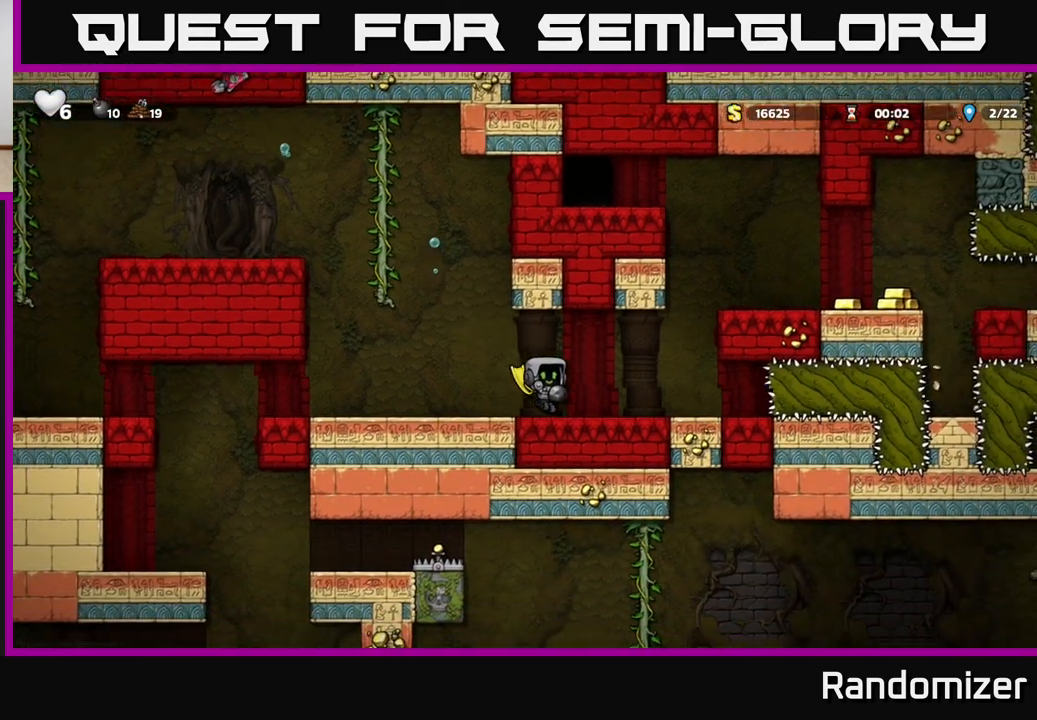
{"buttons": [], "left_stick": "right", "right_stick": "center", "events": [[117, "A", "down"], [233, "A", "up"], [350, "A", "down"], [433, "A", "up"]]}
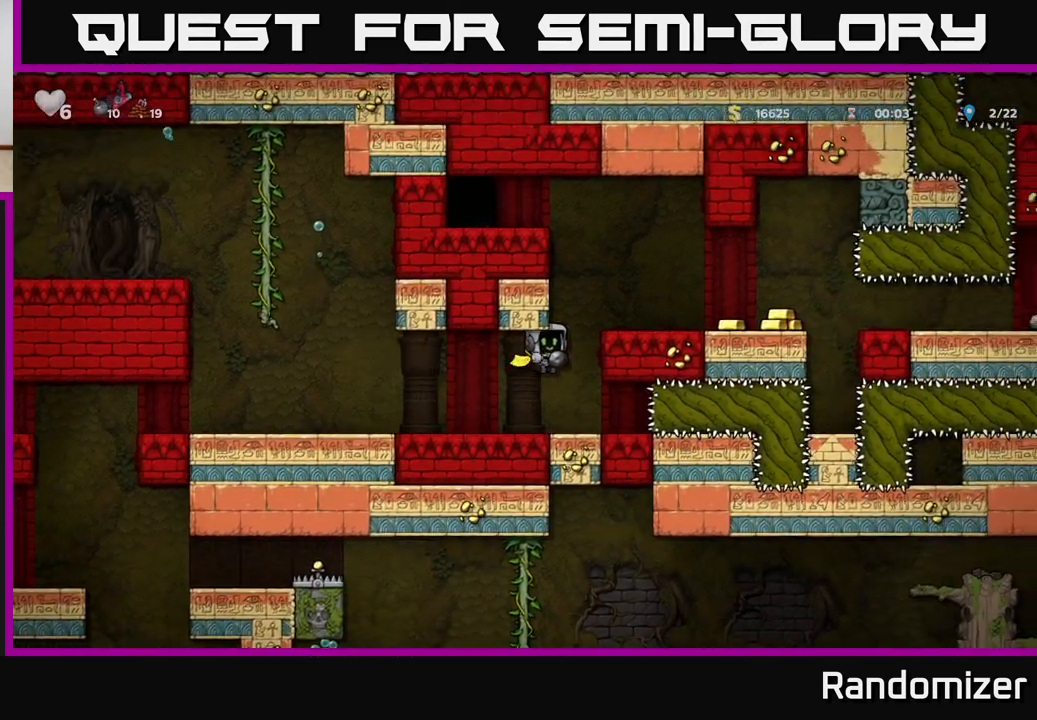
{"buttons": [], "left_stick": "left", "right_stick": "center", "events": [[50, "A", "down"], [133, "A", "up"], [200, "A", "down"], [300, "A", "up"], [317, "left_stick", "up"], [367, "left_stick", "center"], [383, "A", "down"], [500, "A", "up"], [500, "left_stick", "left"]]}
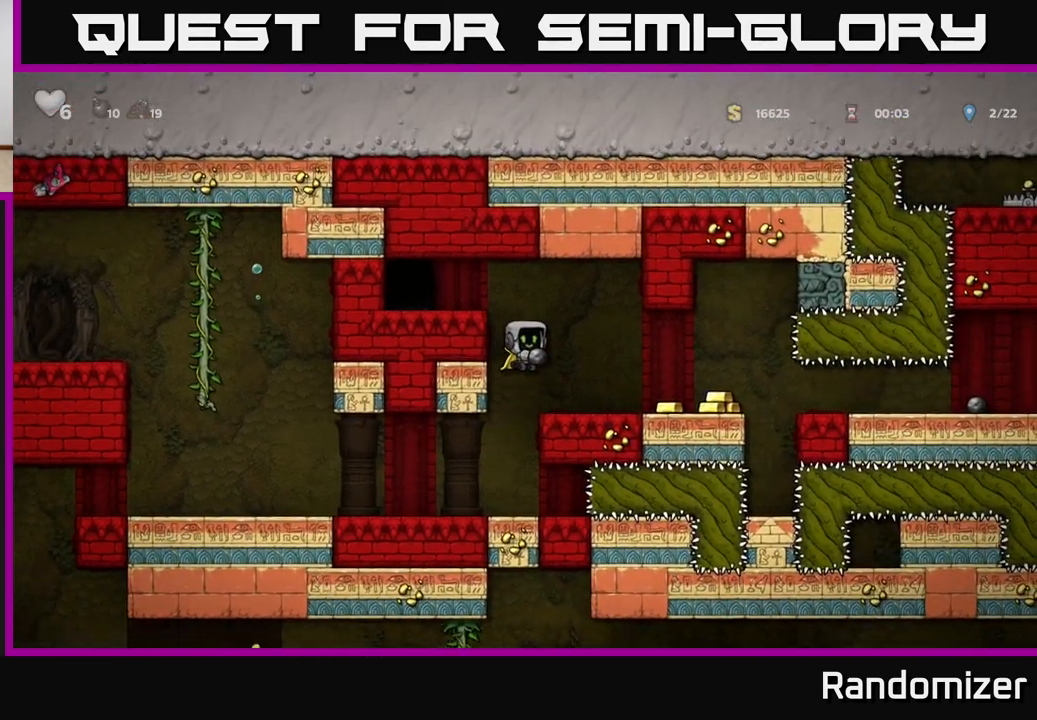
{"buttons": [], "left_stick": "up-left", "right_stick": "center", "events": [[67, "A", "down"], [167, "A", "up"], [267, "A", "down"], [300, "left_stick", "up-left"], [350, "A", "up"]]}
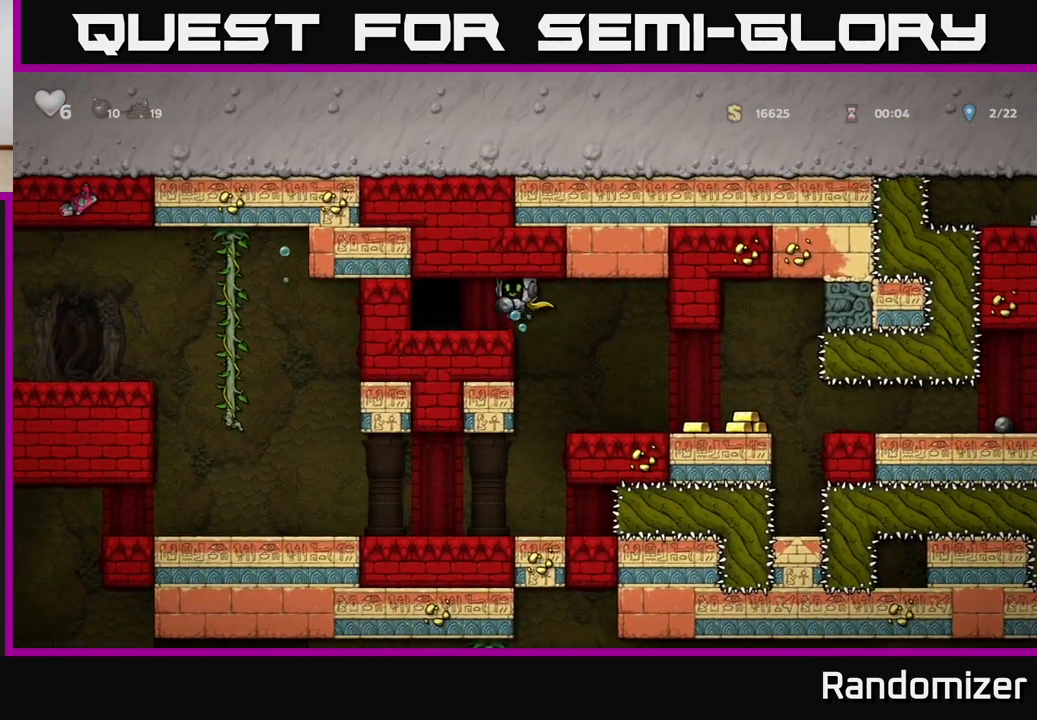
{"buttons": ["L2"], "left_stick": "center", "right_stick": "center", "events": [[183, "left_stick", "center"], [350, "L2", "down"], [400, "L2", "up"], [500, "L2", "down"]]}
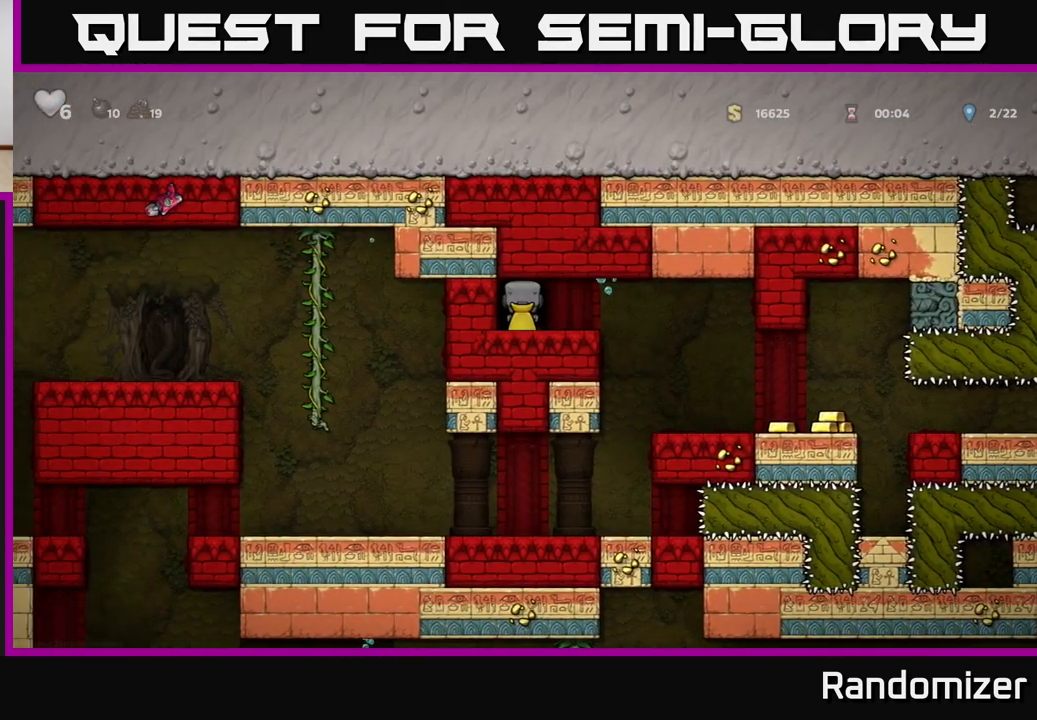
{"buttons": [], "left_stick": "center", "right_stick": "center", "events": [[67, "L2", "up"], [167, "L2", "down"], [233, "L2", "up"]]}
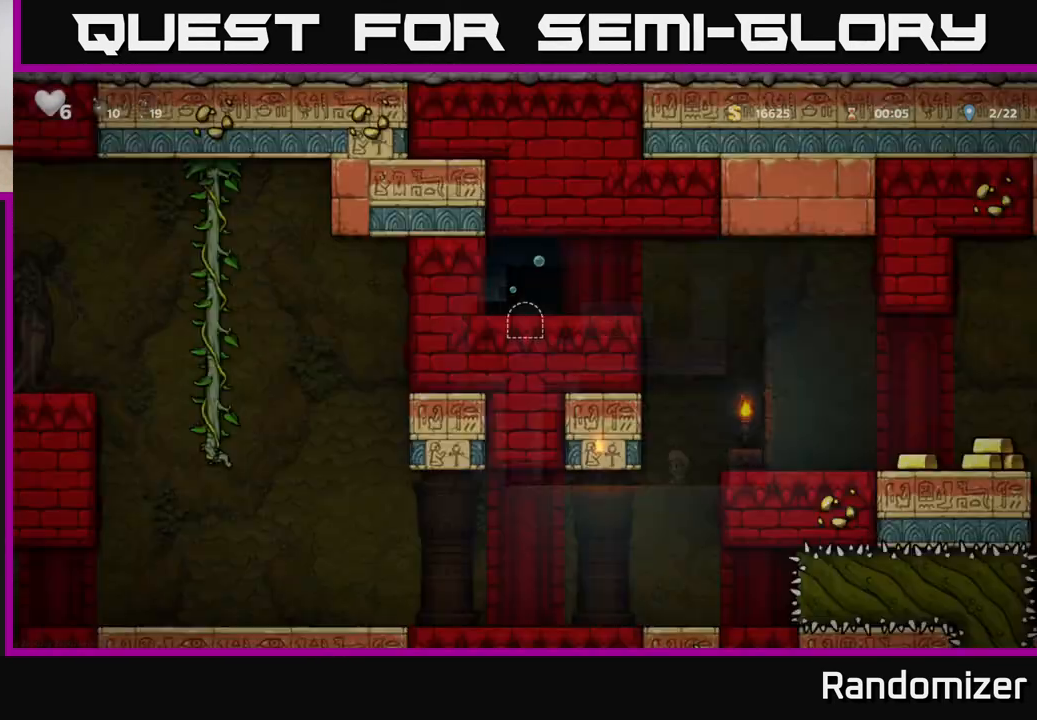
{"buttons": [], "left_stick": "center", "right_stick": "center", "events": []}
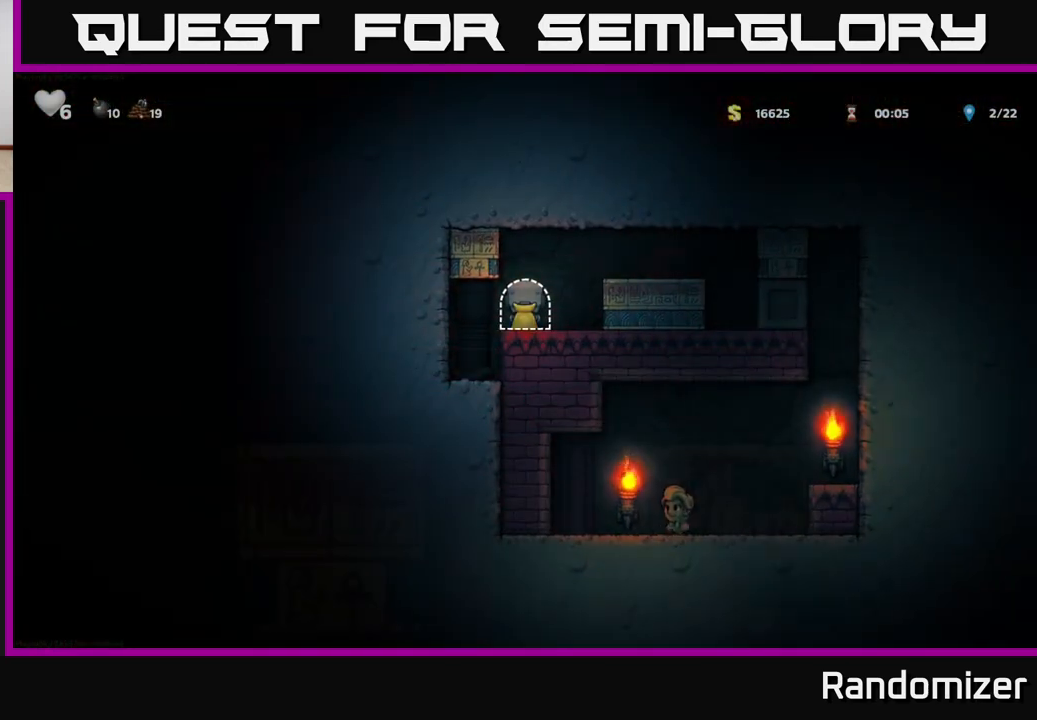
{"buttons": [], "left_stick": "right", "right_stick": "center", "events": [[200, "left_stick", "right"], [317, "A", "down"], [433, "A", "up"]]}
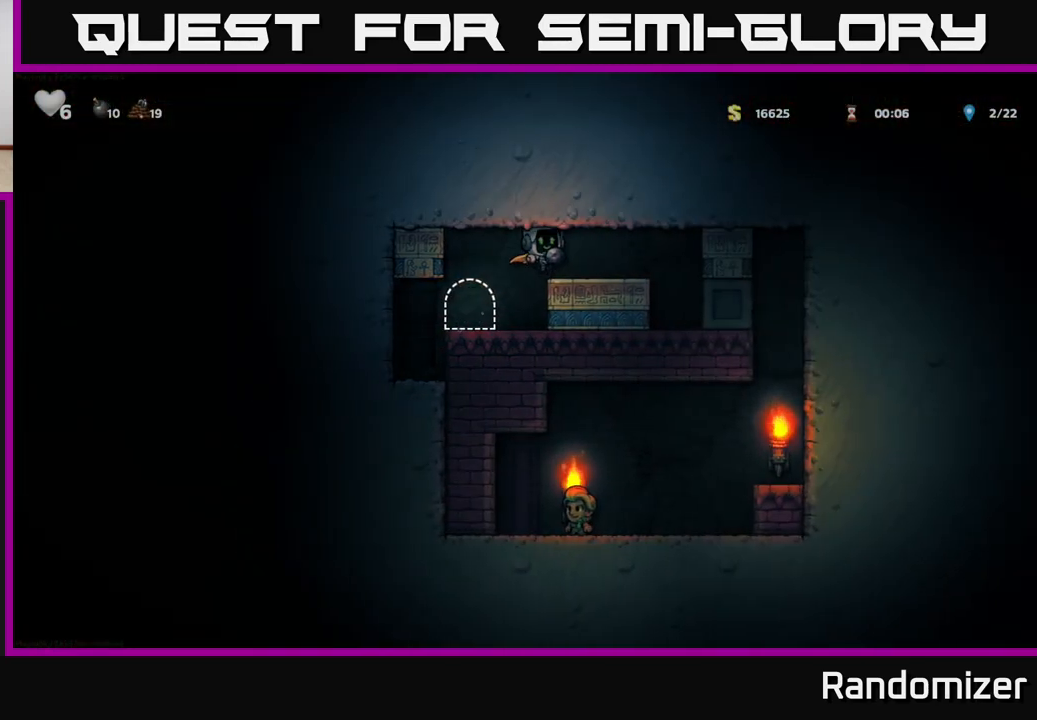
{"buttons": [], "left_stick": "left", "right_stick": "center", "events": [[17, "A", "down"], [150, "A", "up"], [300, "left_stick", "left"]]}
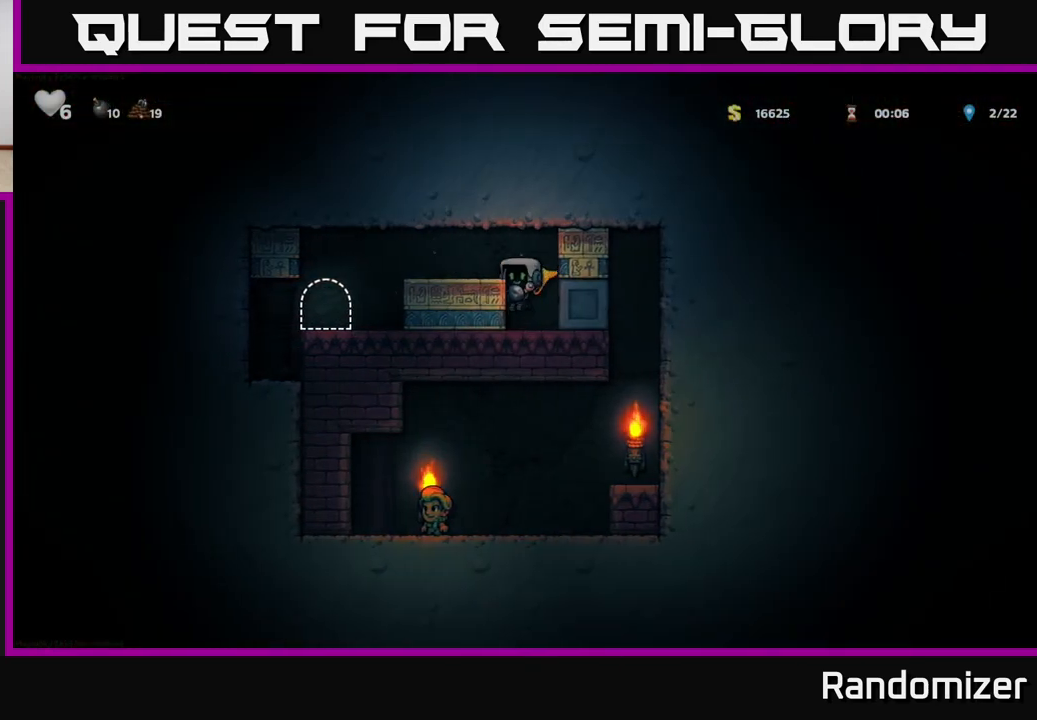
{"buttons": [], "left_stick": "center", "right_stick": "center", "events": [[33, "left_stick", "center"], [167, "A", "down"], [300, "left_stick", "left"], [350, "A", "up"], [417, "left_stick", "center"]]}
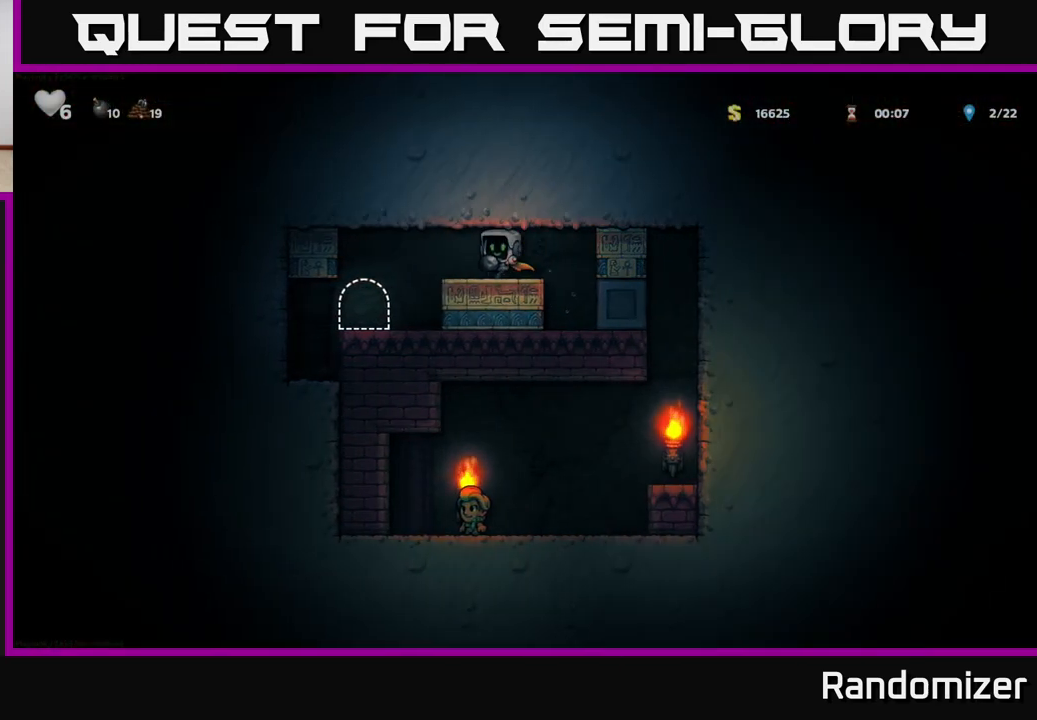
{"buttons": [], "left_stick": "right", "right_stick": "center", "events": [[17, "left_stick", "down"], [133, "X", "down"], [217, "left_stick", "center"], [233, "X", "up"], [350, "left_stick", "right"]]}
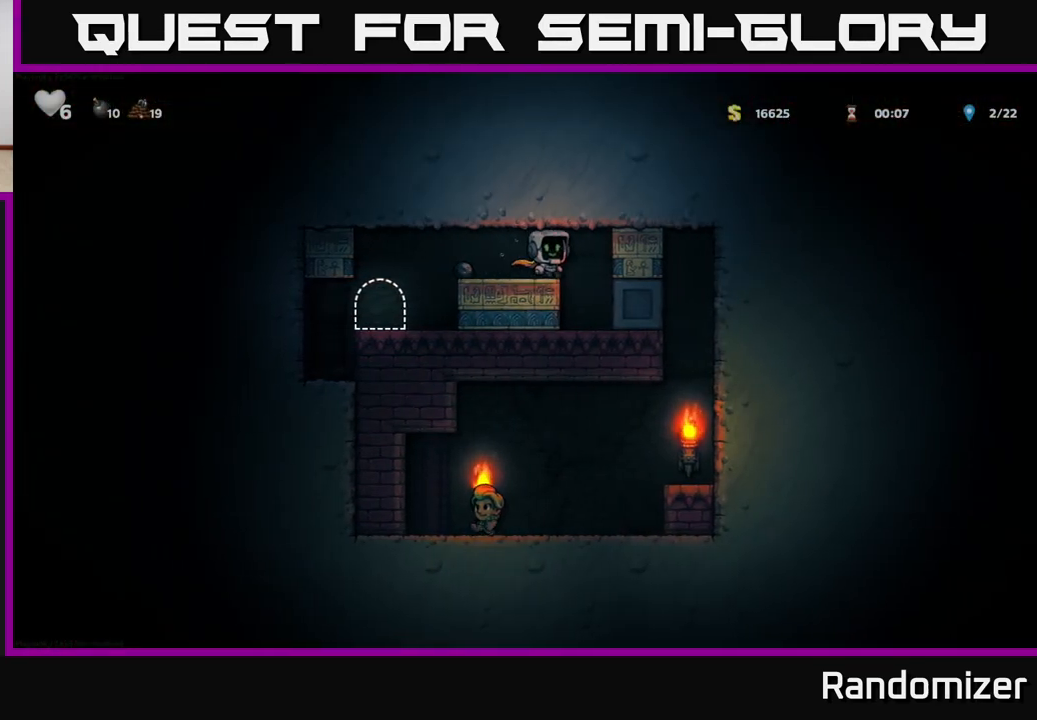
{"buttons": [], "left_stick": "right", "right_stick": "center", "events": [[83, "left_stick", "center"], [433, "left_stick", "right"]]}
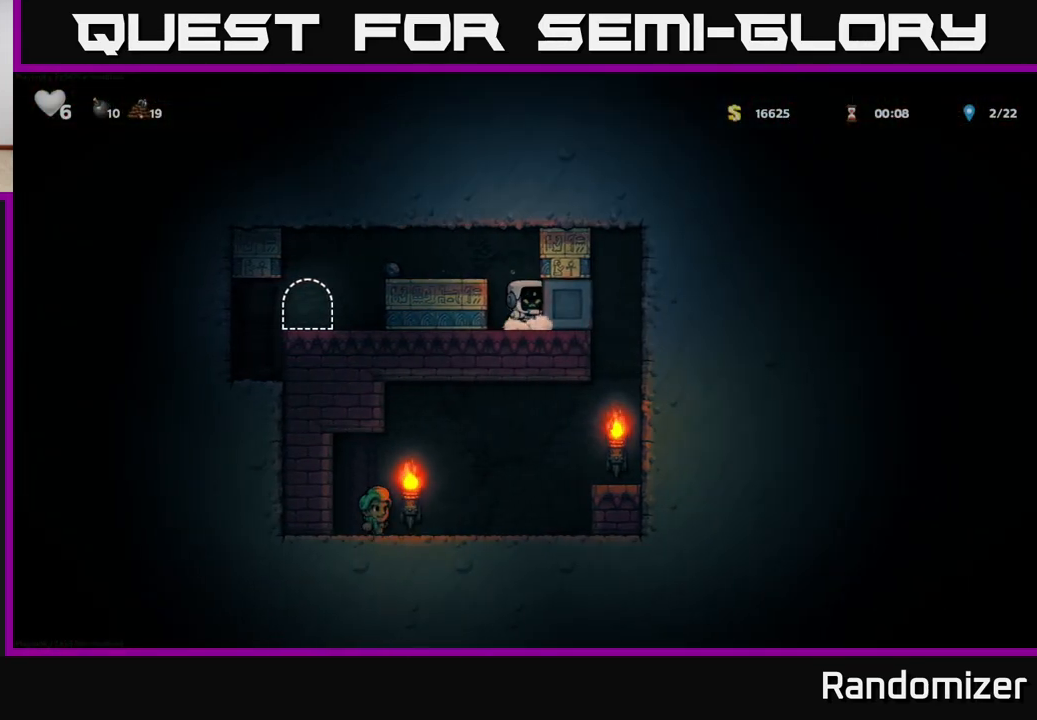
{"buttons": [], "left_stick": "right", "right_stick": "center", "events": []}
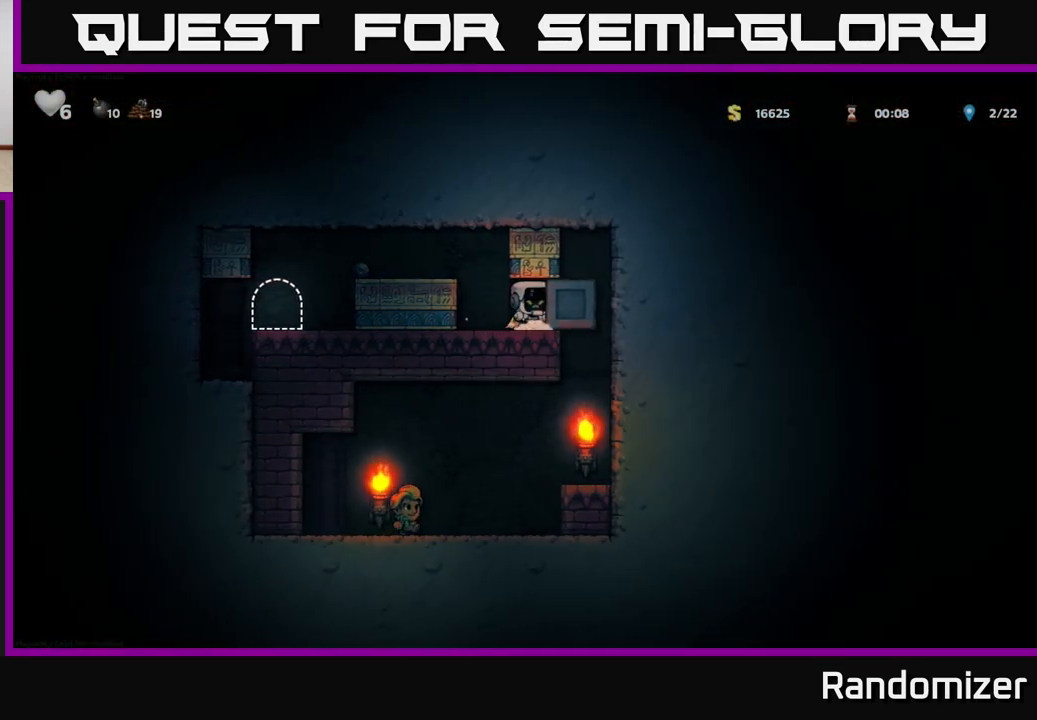
{"buttons": [], "left_stick": "right", "right_stick": "center", "events": []}
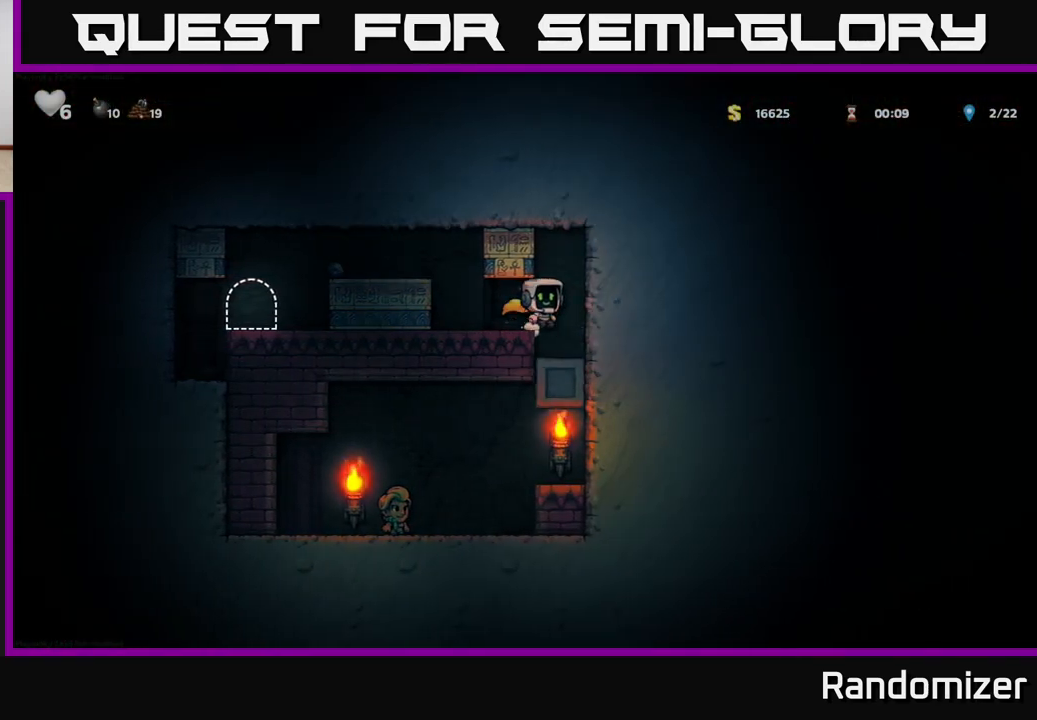
{"buttons": [], "left_stick": "left", "right_stick": "center", "events": [[100, "left_stick", "center"], [383, "left_stick", "left"]]}
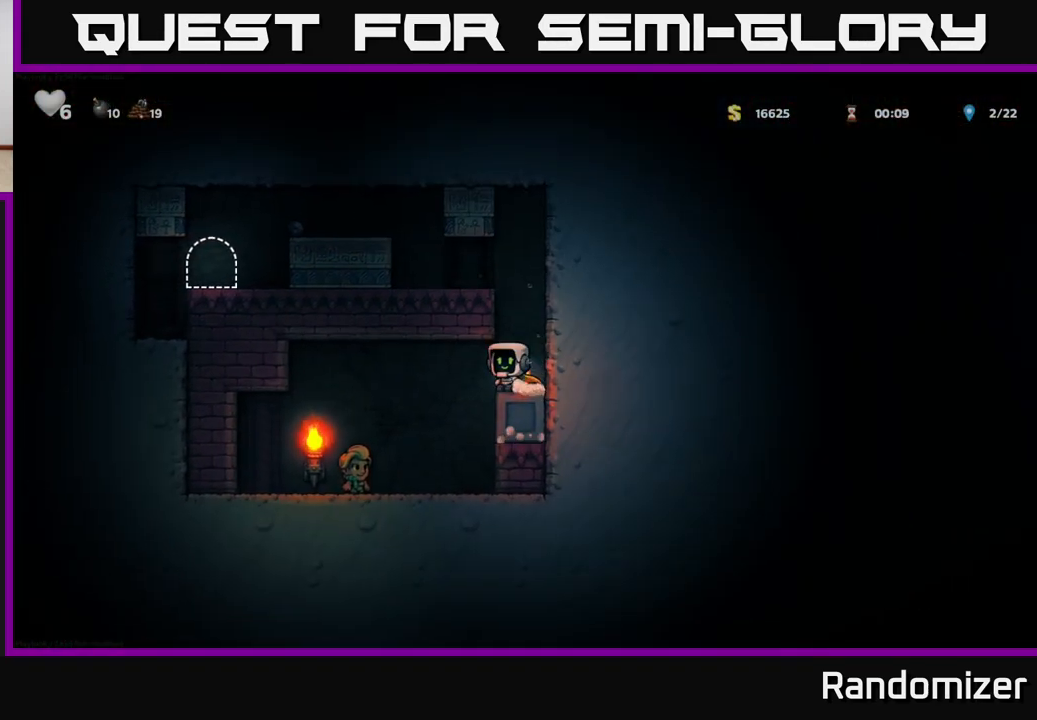
{"buttons": [], "left_stick": "right", "right_stick": "center", "events": [[183, "left_stick", "center"], [467, "left_stick", "right"]]}
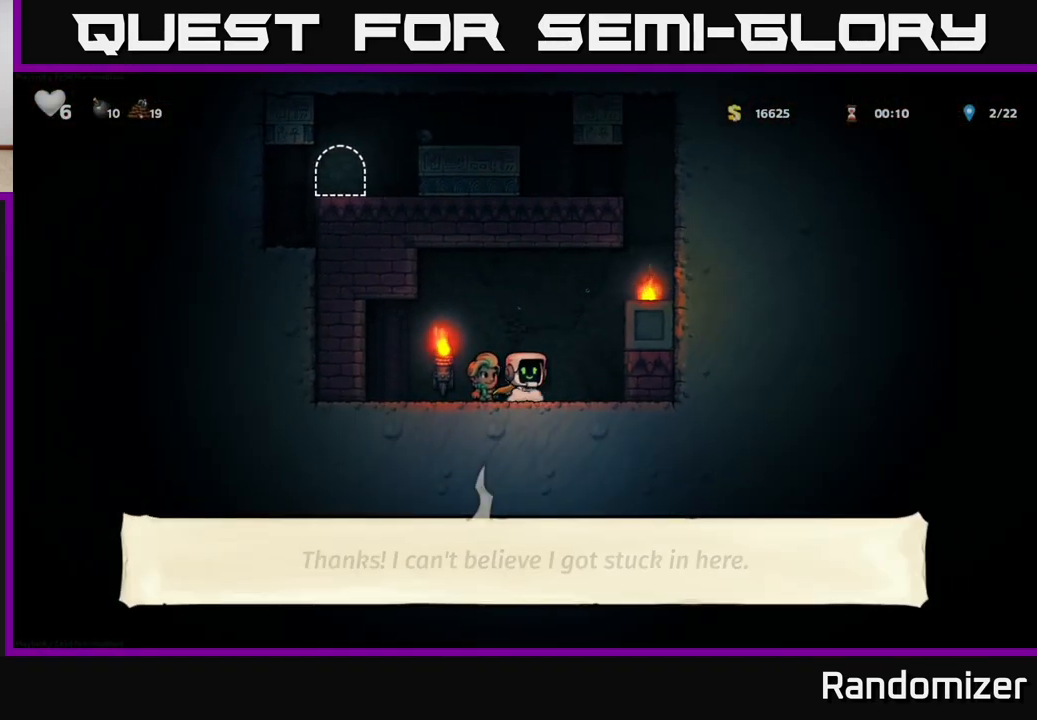
{"buttons": ["A"], "left_stick": "right", "right_stick": "center", "events": [[33, "A", "down"], [267, "A", "up"], [417, "A", "down"]]}
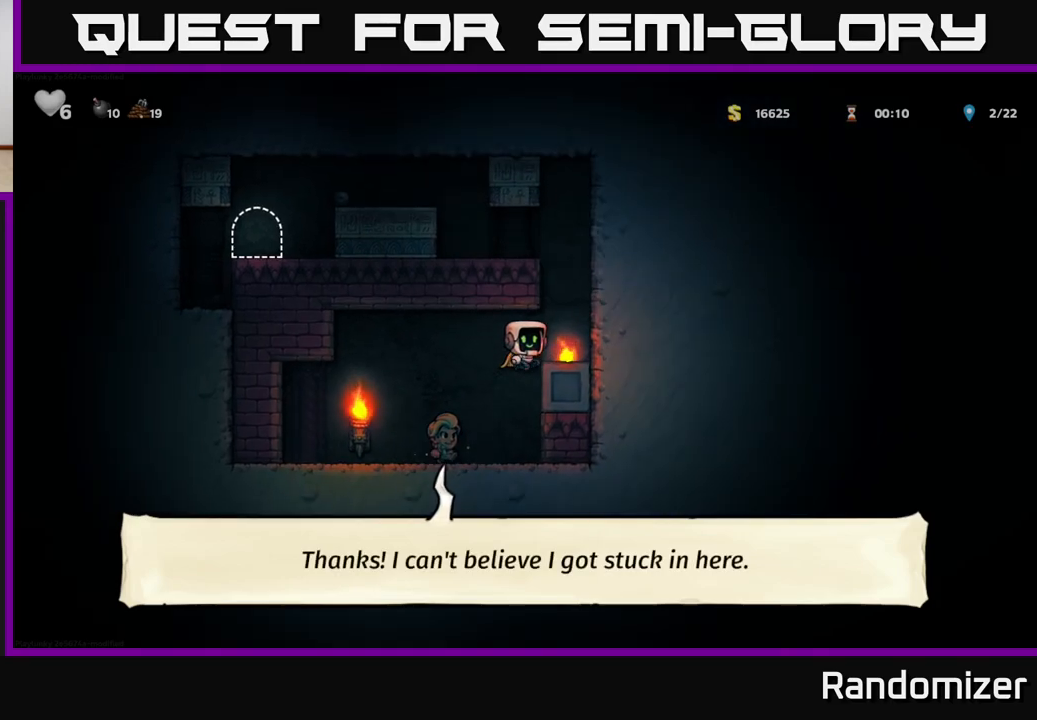
{"buttons": [], "left_stick": "left", "right_stick": "center", "events": [[50, "A", "up"], [283, "A", "down"], [283, "left_stick", "up"], [350, "left_stick", "center"], [433, "left_stick", "left"], [483, "A", "up"]]}
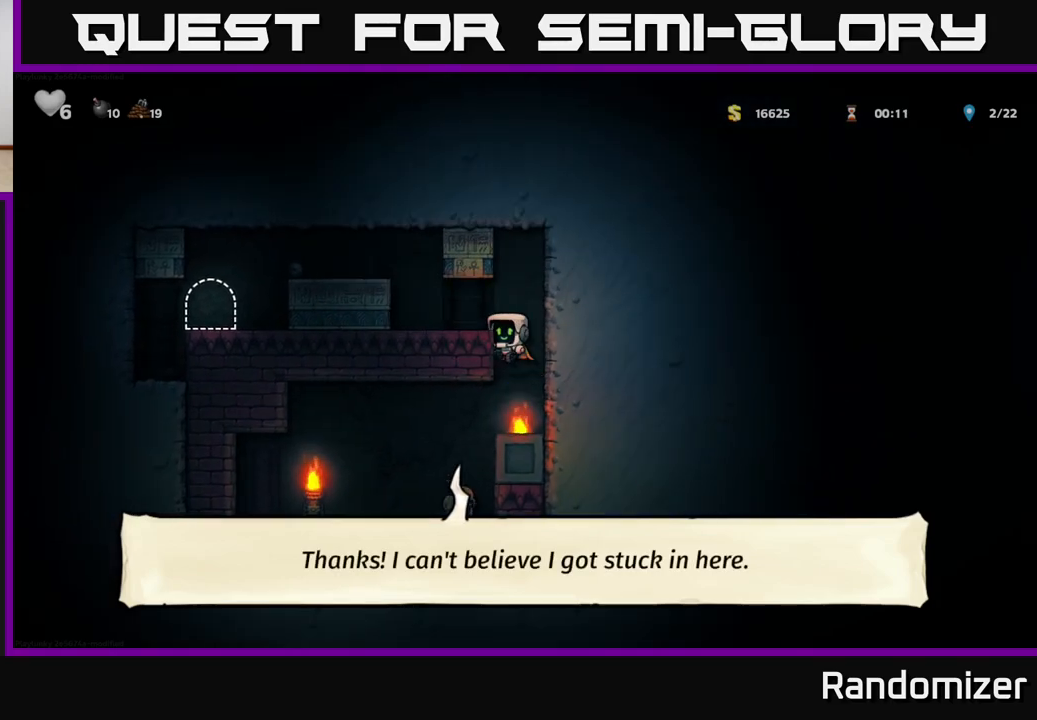
{"buttons": [], "left_stick": "left", "right_stick": "center", "events": [[150, "A", "down"], [283, "A", "up"]]}
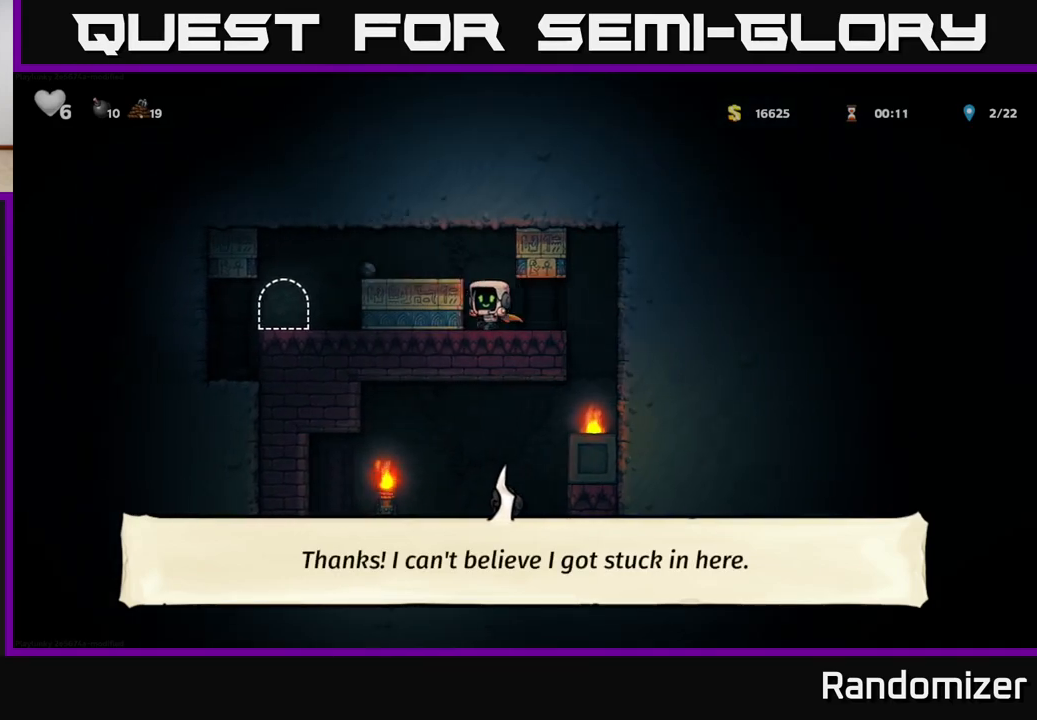
{"buttons": [], "left_stick": "left", "right_stick": "center", "events": [[17, "A", "down"], [183, "A", "up"]]}
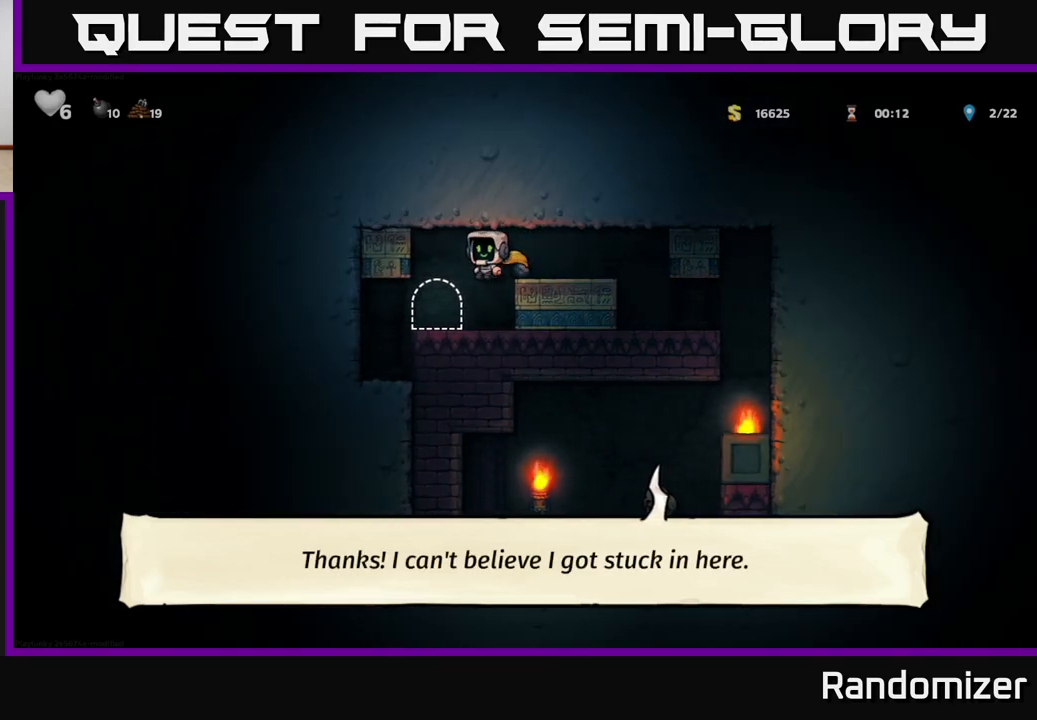
{"buttons": ["L2"], "left_stick": "center", "right_stick": "center", "events": [[100, "left_stick", "center"], [333, "L2", "down"], [400, "L2", "up"], [500, "L2", "down"]]}
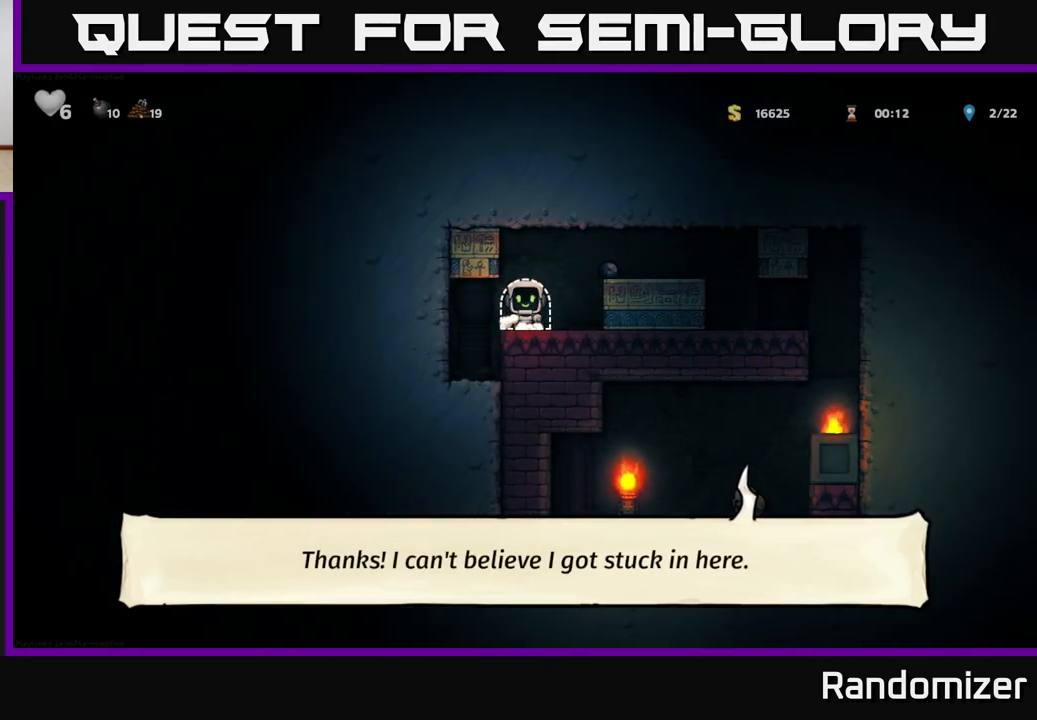
{"buttons": [], "left_stick": "center", "right_stick": "center", "events": [[67, "L2", "up"]]}